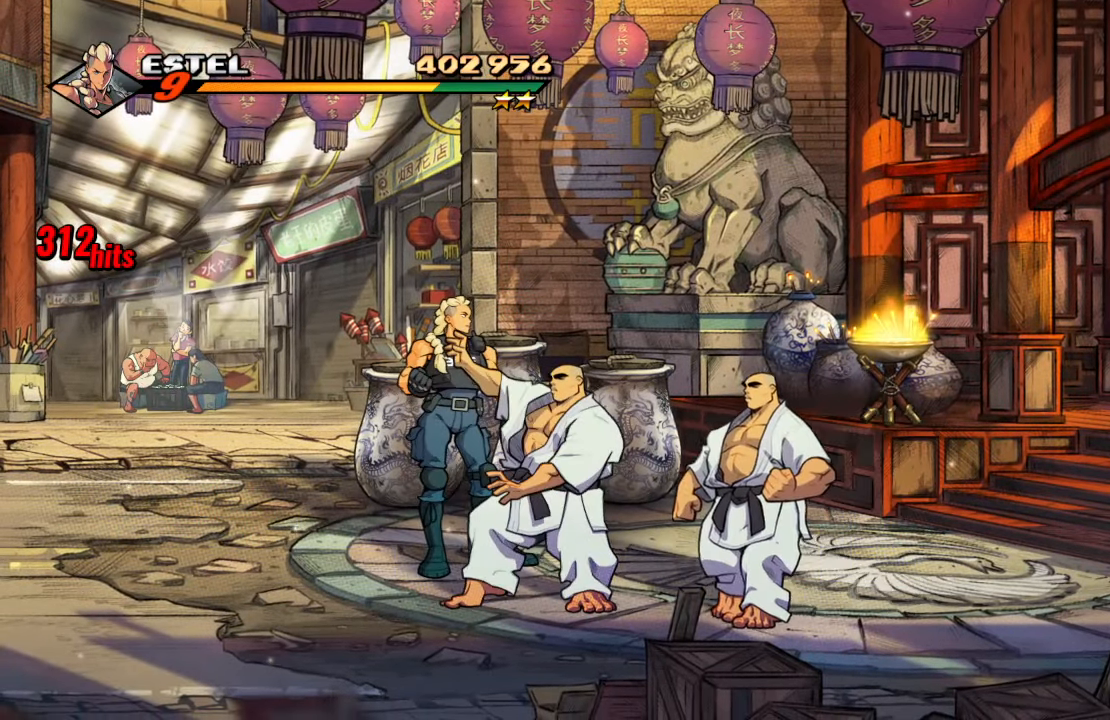
Gameplay with a controller (PlayStation layout); each line is a JSON object with the inputs held at the frame after it (dt_ms = milliseconds from this image to that frame). "events" lists button and stick changes between this image and that frame as [ms after this image, input, new state], when the widget could be followed in between. Not read: L3 R3.
{"dt_ms": 500, "buttons": ["CROSS"], "left_stick": "center", "right_stick": "center", "events": [[33, "DPAD_RIGHT", "down"], [66, "DPAD_DOWN", "down"], [216, "DPAD_RIGHT", "up"], [250, "CROSS", "down"], [250, "DPAD_DOWN", "up"], [350, "CROSS", "up"], [383, "CROSS", "down"]]}
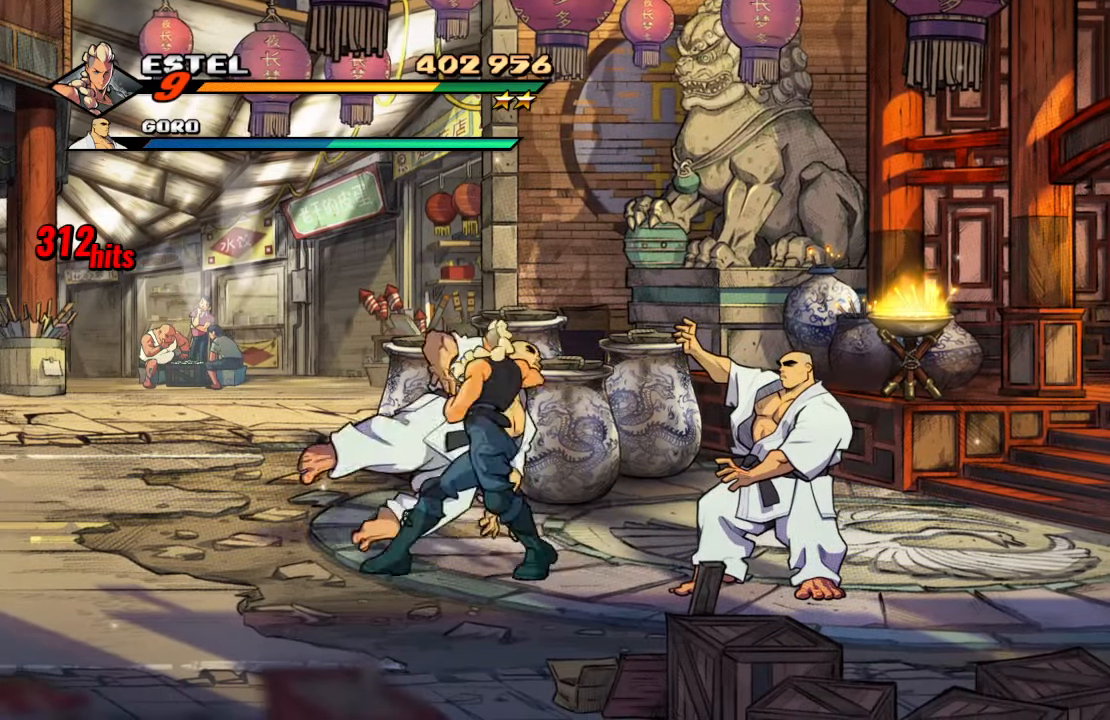
{"dt_ms": 500, "buttons": ["CROSS", "DPAD_RIGHT"], "left_stick": "center", "right_stick": "center", "events": [[33, "CROSS", "up"], [100, "DPAD_RIGHT", "down"], [350, "CROSS", "down"]]}
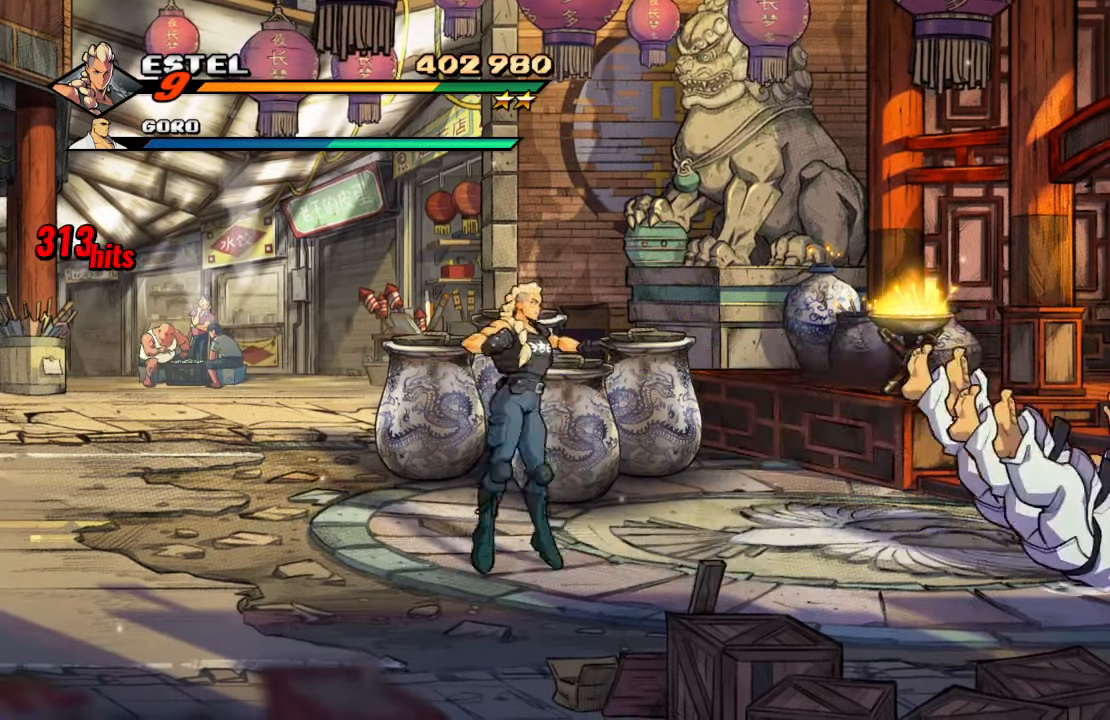
{"dt_ms": 500, "buttons": [], "left_stick": "center", "right_stick": "center", "events": [[16, "CROSS", "up"], [266, "TRIANGLE", "down"], [416, "TRIANGLE", "up"], [433, "DPAD_RIGHT", "up"]]}
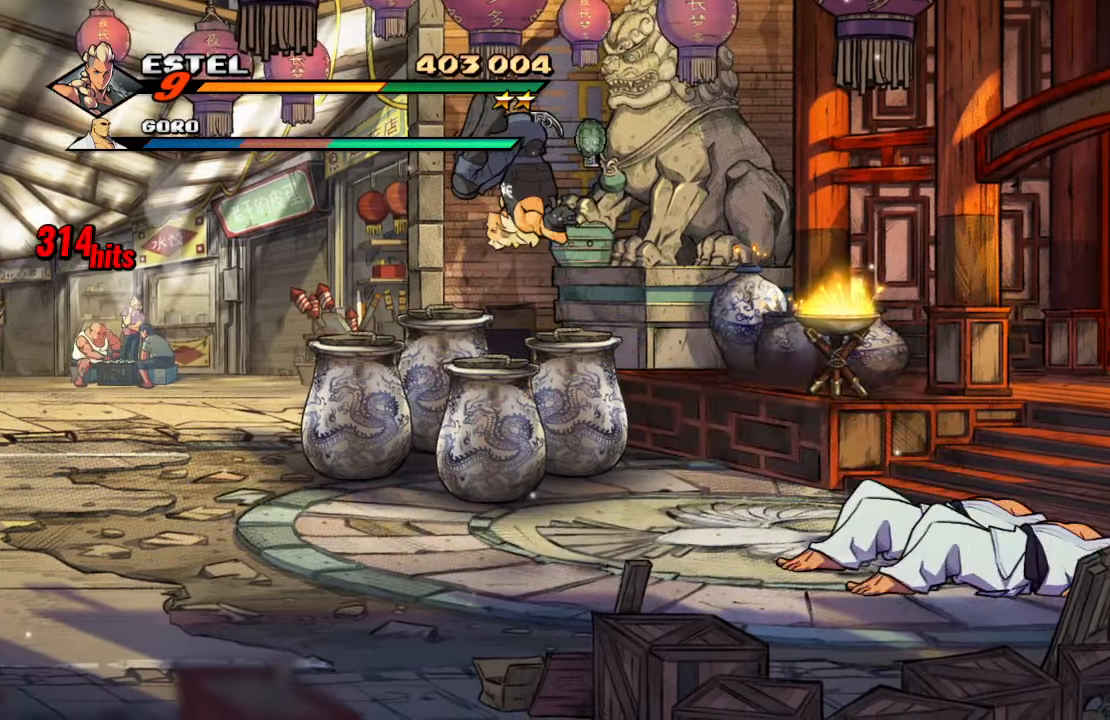
{"dt_ms": 500, "buttons": ["DPAD_DOWN"], "left_stick": "center", "right_stick": "center", "events": [[316, "DPAD_LEFT", "down"], [333, "DPAD_DOWN", "down"], [483, "DPAD_LEFT", "up"]]}
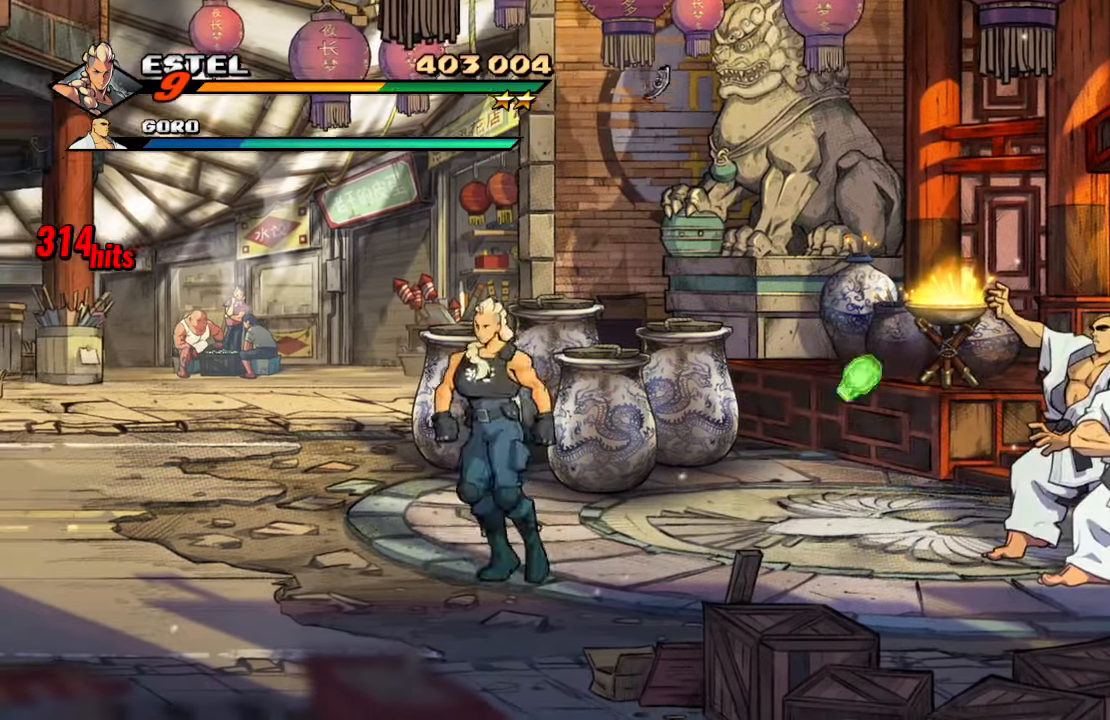
{"dt_ms": 500, "buttons": ["DPAD_DOWN", "DPAD_RIGHT"], "left_stick": "center", "right_stick": "center", "events": [[16, "DPAD_RIGHT", "down"], [66, "right_stick", "up"], [116, "right_stick", "center"]]}
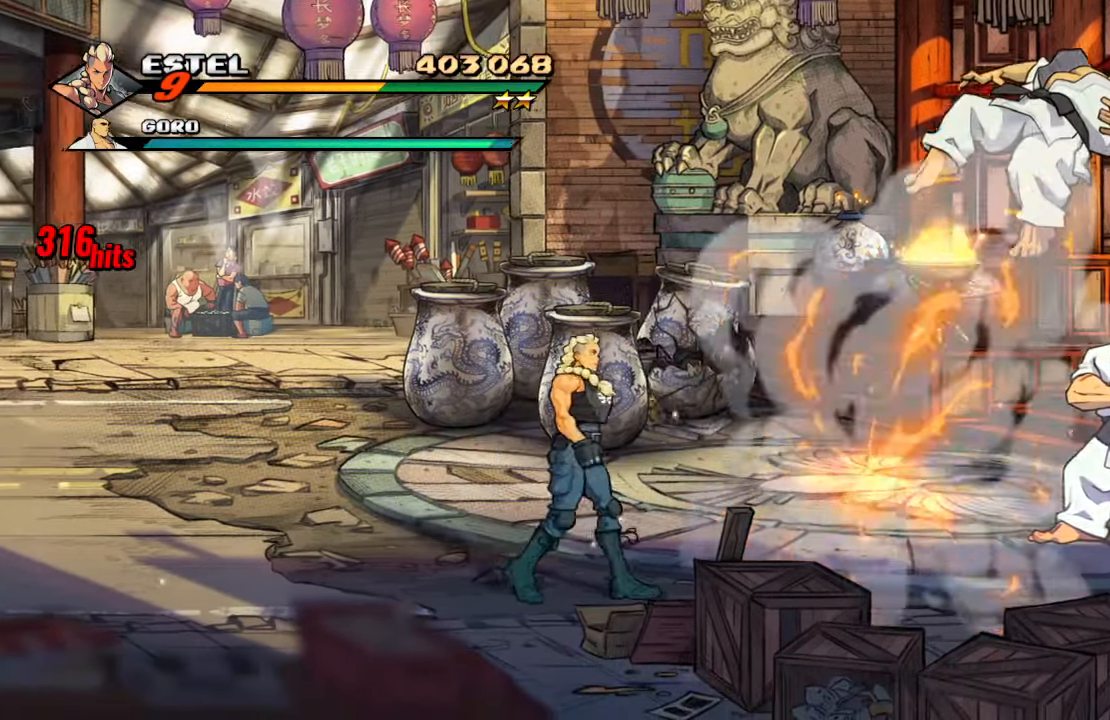
{"dt_ms": 500, "buttons": ["DPAD_RIGHT"], "left_stick": "center", "right_stick": "center", "events": [[467, "DPAD_DOWN", "up"]]}
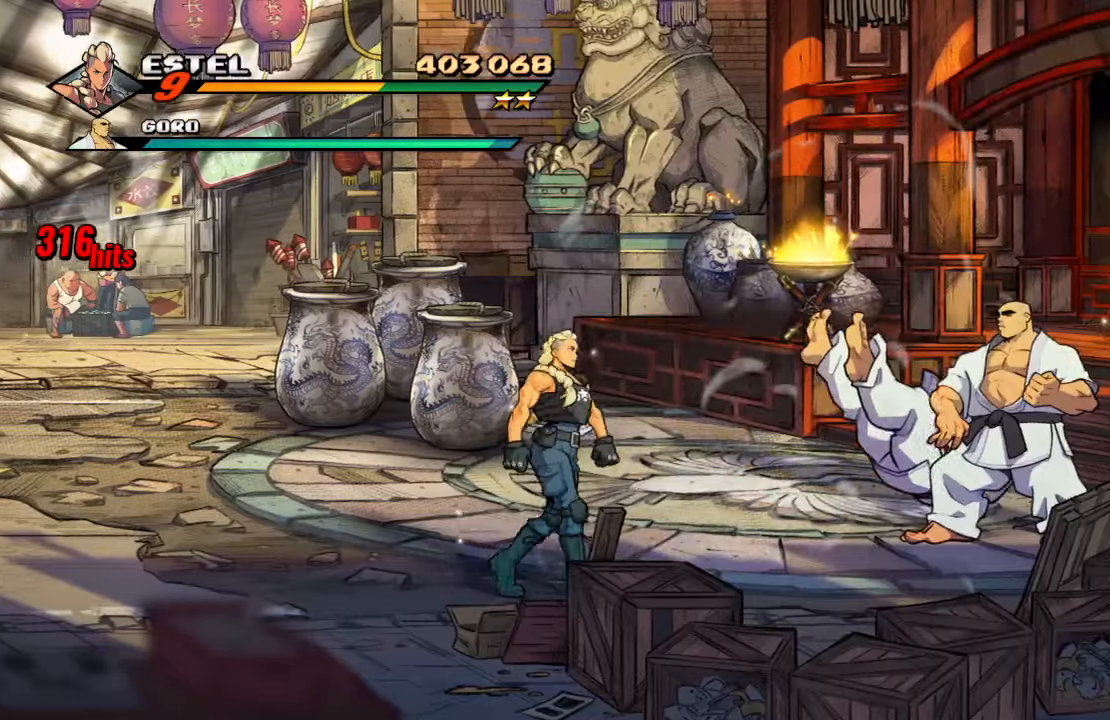
{"dt_ms": 500, "buttons": ["DPAD_UP"], "left_stick": "center", "right_stick": "center", "events": [[67, "DPAD_UP", "down"], [500, "DPAD_RIGHT", "up"]]}
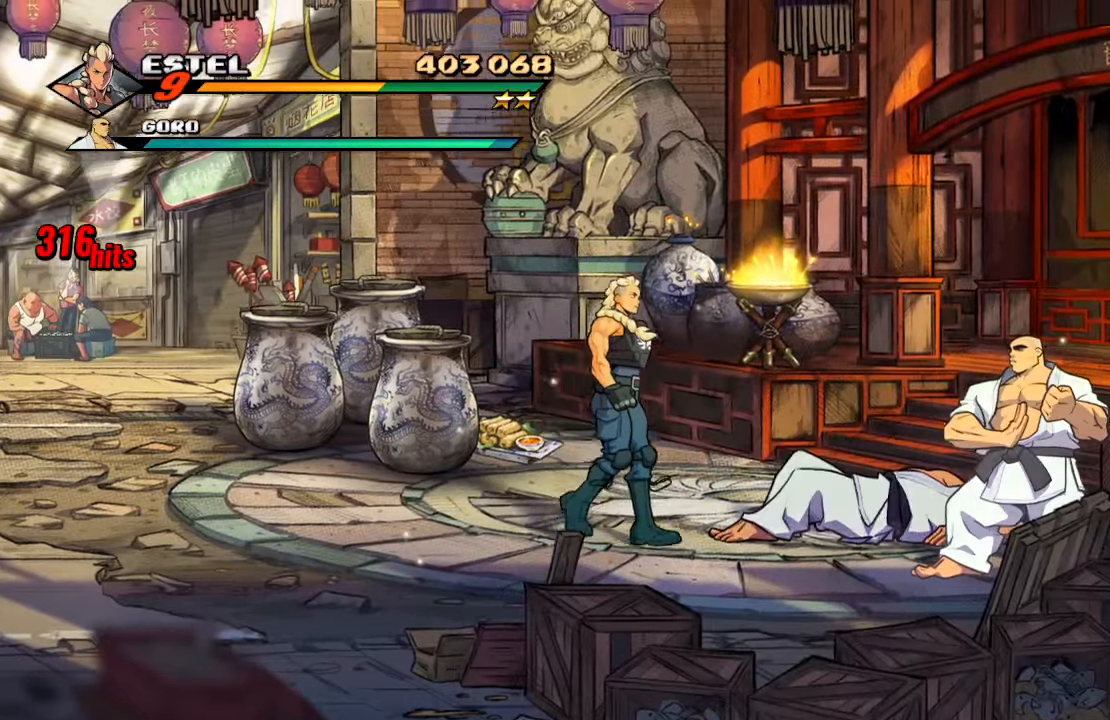
{"dt_ms": 500, "buttons": ["DPAD_UP", "DPAD_LEFT"], "left_stick": "center", "right_stick": "center", "events": [[133, "DPAD_LEFT", "down"]]}
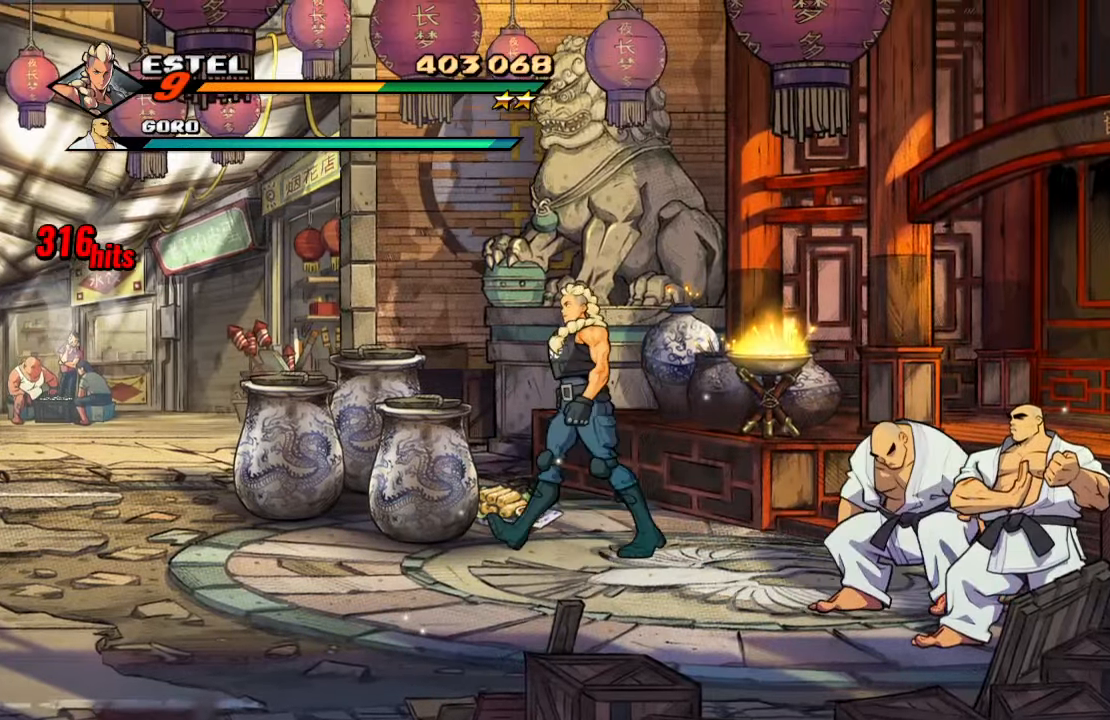
{"dt_ms": 500, "buttons": ["DPAD_UP"], "left_stick": "center", "right_stick": "center", "events": [[67, "SQUARE", "down"], [117, "DPAD_LEFT", "up"], [217, "SQUARE", "up"]]}
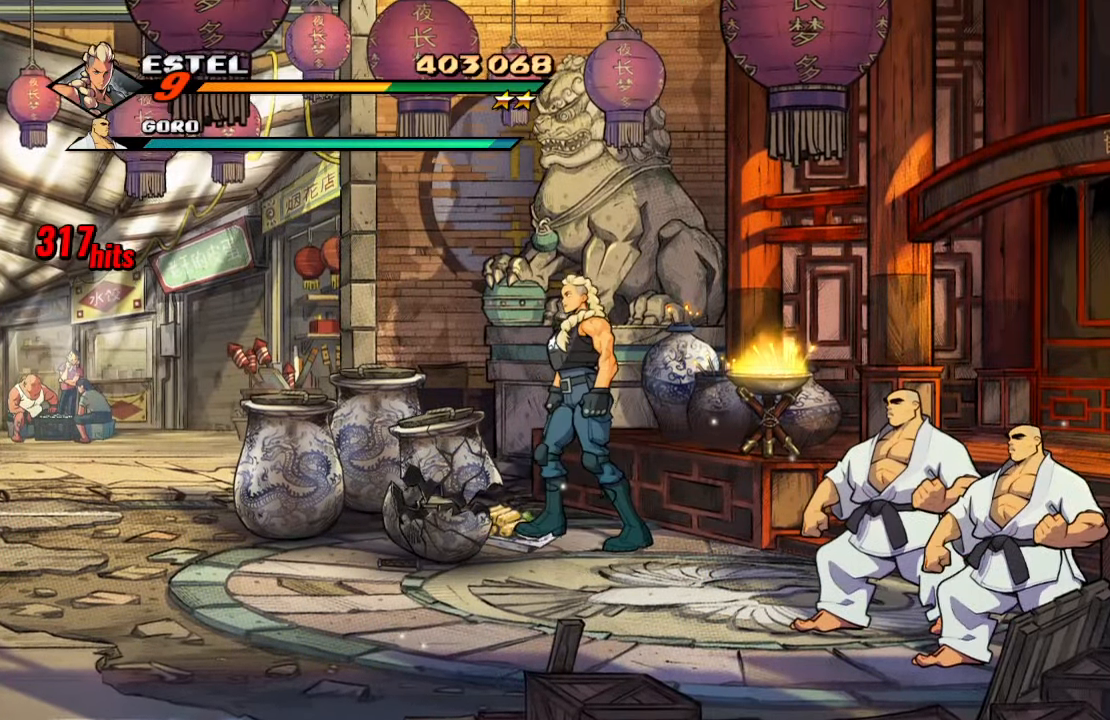
{"dt_ms": 500, "buttons": ["DPAD_RIGHT"], "left_stick": "center", "right_stick": "center", "events": [[50, "DPAD_RIGHT", "down"], [133, "DPAD_UP", "up"]]}
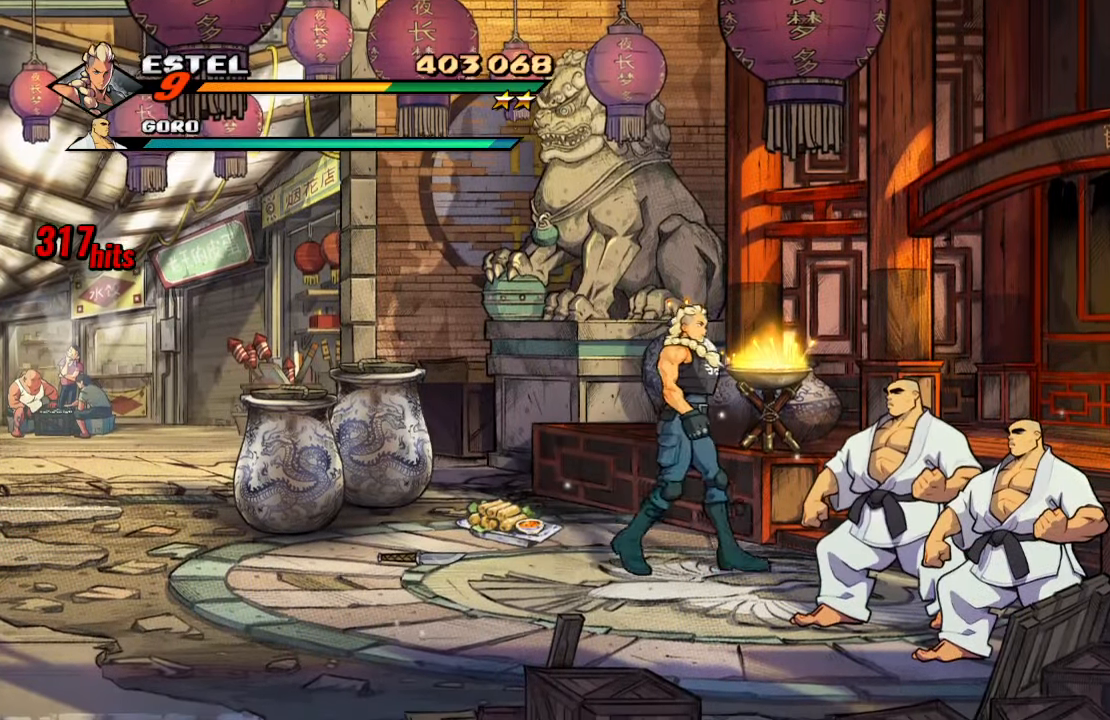
{"dt_ms": 500, "buttons": ["DPAD_UP", "DPAD_RIGHT"], "left_stick": "center", "right_stick": "center", "events": [[450, "DPAD_UP", "down"]]}
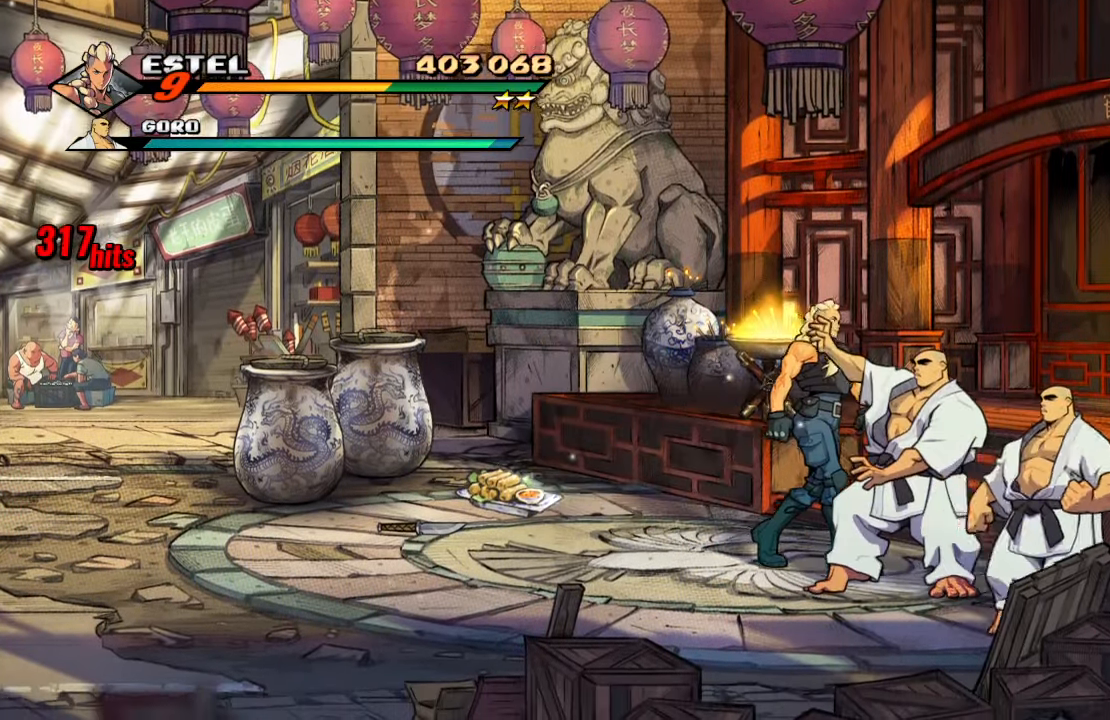
{"dt_ms": 500, "buttons": ["CROSS"], "left_stick": "center", "right_stick": "center", "events": [[17, "DPAD_UP", "up"], [100, "DPAD_DOWN", "down"], [200, "DPAD_DOWN", "up"], [217, "DPAD_RIGHT", "up"], [267, "CROSS", "down"], [383, "CROSS", "up"], [417, "CROSS", "down"]]}
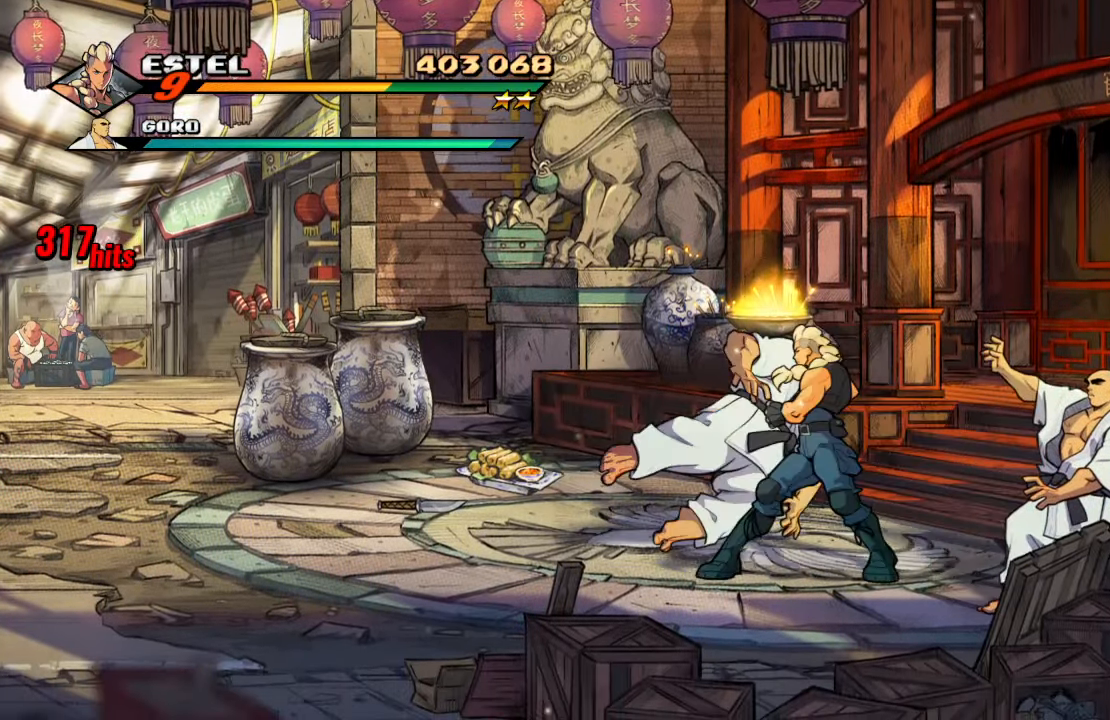
{"dt_ms": 500, "buttons": ["DPAD_DOWN", "DPAD_RIGHT"], "left_stick": "center", "right_stick": "center", "events": [[83, "CROSS", "up"], [300, "DPAD_RIGHT", "down"], [417, "DPAD_DOWN", "down"]]}
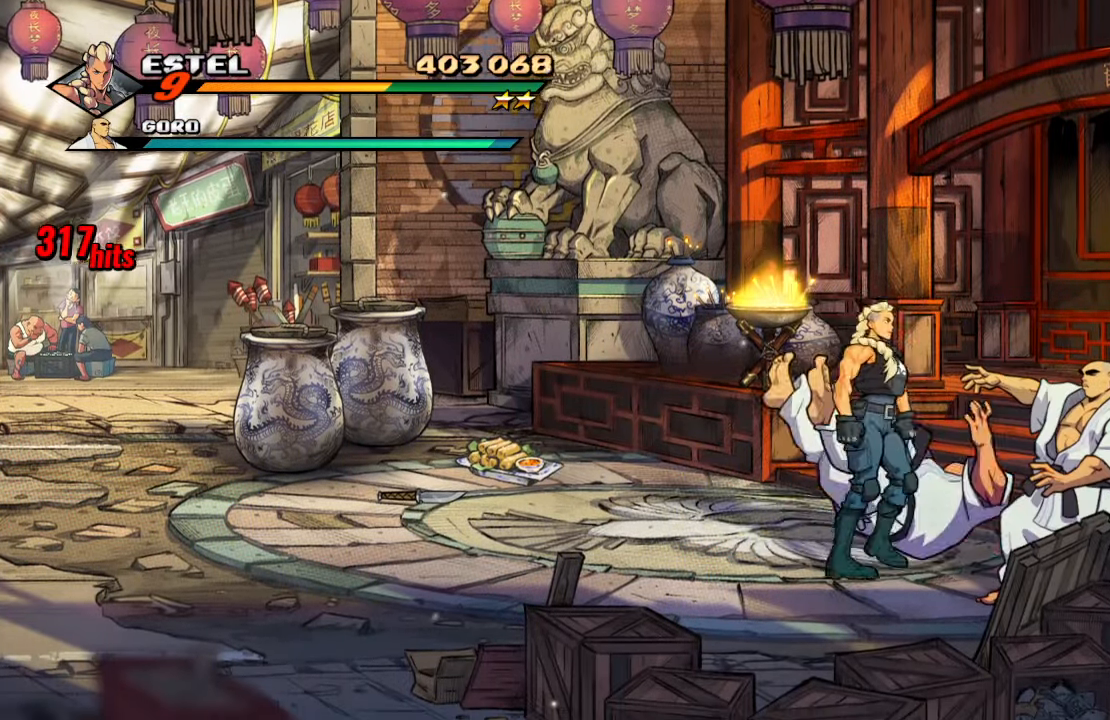
{"dt_ms": 500, "buttons": ["DPAD_UP", "DPAD_LEFT"], "left_stick": "center", "right_stick": "center", "events": [[17, "DPAD_DOWN", "up"], [67, "DPAD_UP", "down"], [117, "DPAD_RIGHT", "up"], [217, "DPAD_LEFT", "down"]]}
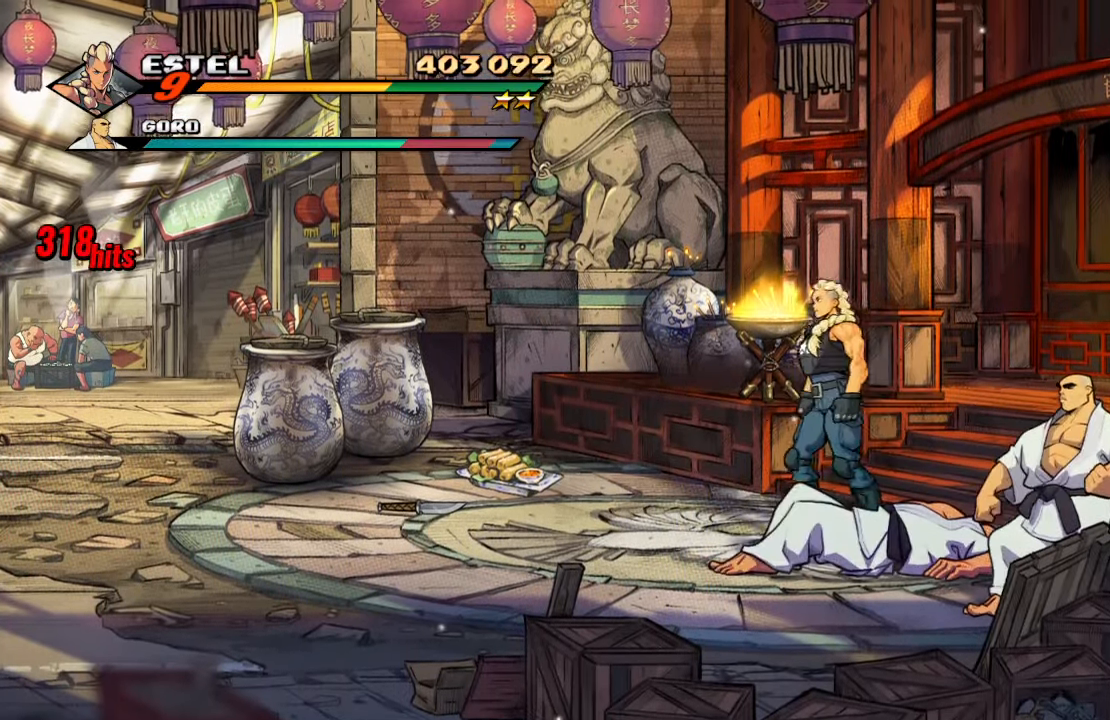
{"dt_ms": 500, "buttons": ["DPAD_UP", "DPAD_LEFT"], "left_stick": "center", "right_stick": "center", "events": []}
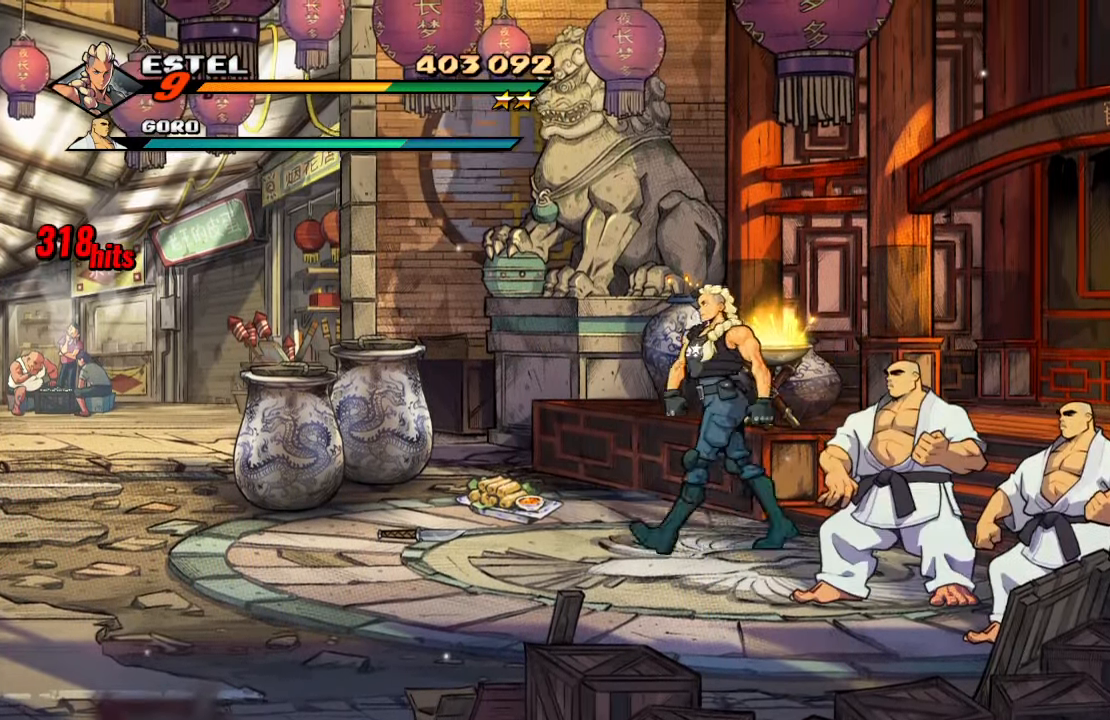
{"dt_ms": 500, "buttons": ["DPAD_UP", "DPAD_LEFT"], "left_stick": "center", "right_stick": "center", "events": [[17, "DPAD_UP", "up"], [217, "DPAD_UP", "down"]]}
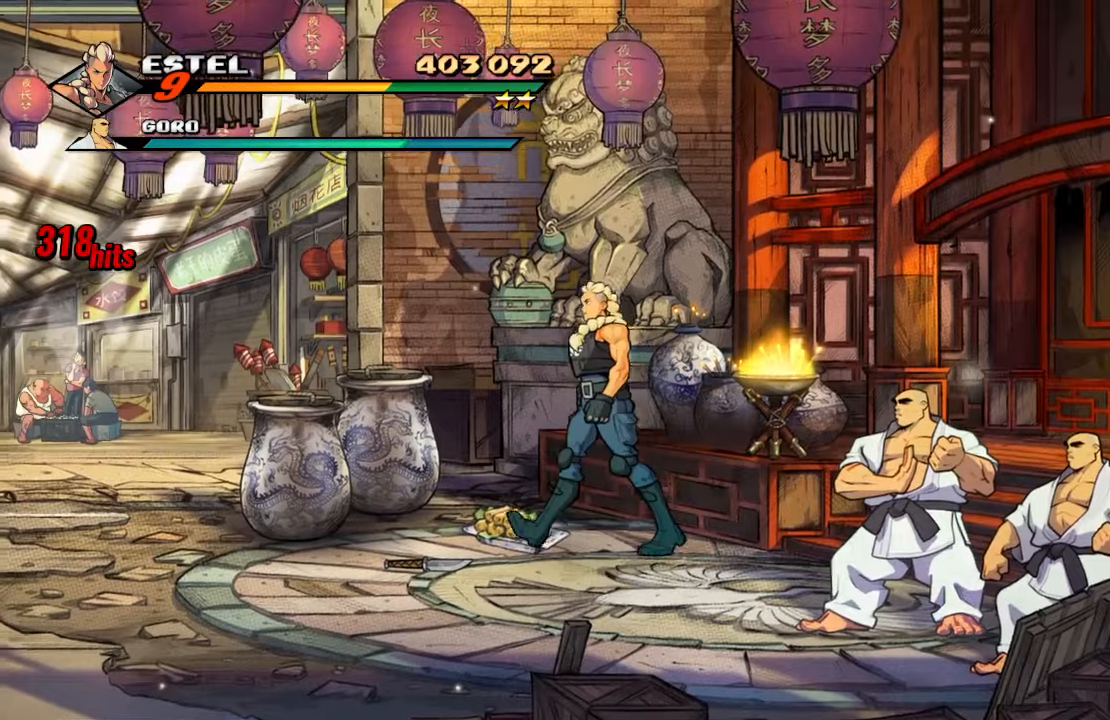
{"dt_ms": 500, "buttons": ["DPAD_RIGHT"], "left_stick": "center", "right_stick": "center", "events": [[167, "SQUARE", "down"], [234, "DPAD_LEFT", "up"], [234, "DPAD_UP", "up"], [317, "SQUARE", "up"], [450, "DPAD_RIGHT", "down"]]}
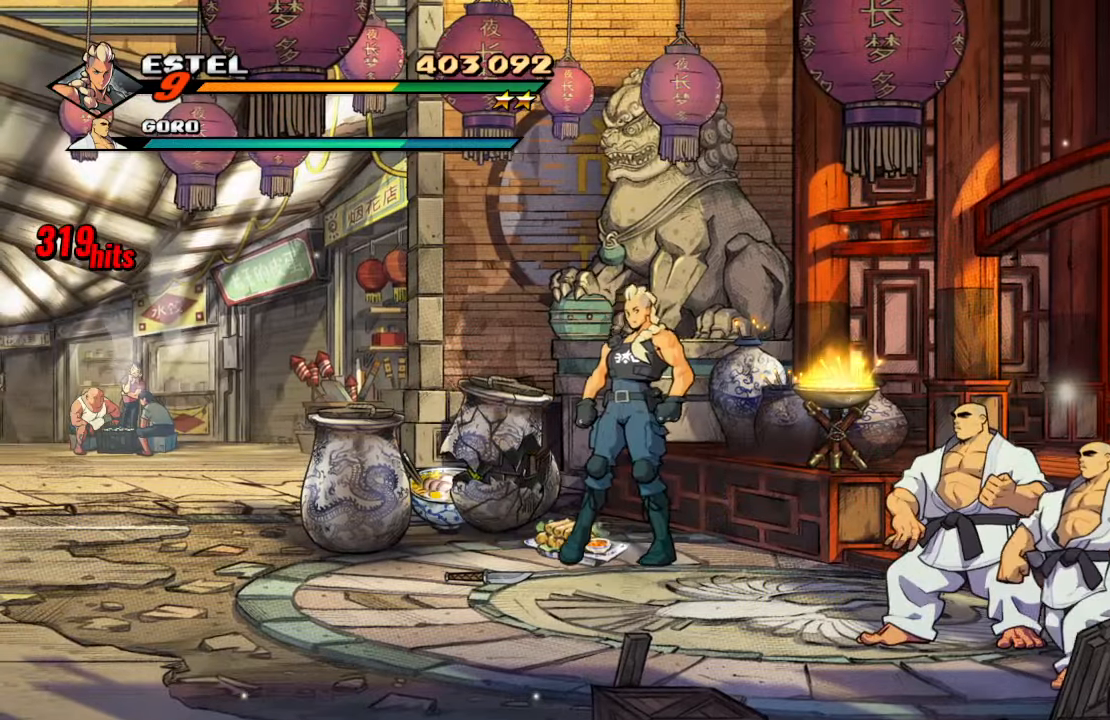
{"dt_ms": 500, "buttons": ["DPAD_DOWN", "DPAD_RIGHT"], "left_stick": "center", "right_stick": "center", "events": [[467, "DPAD_DOWN", "down"]]}
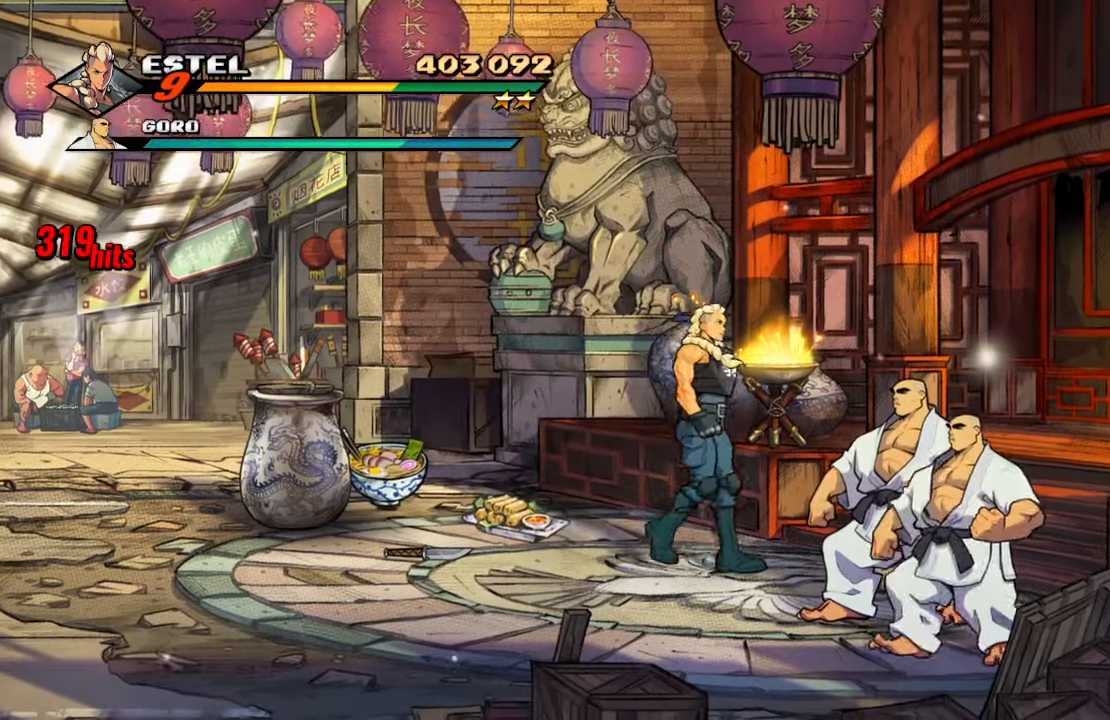
{"dt_ms": 500, "buttons": ["DPAD_RIGHT"], "left_stick": "center", "right_stick": "center", "events": [[117, "DPAD_DOWN", "up"]]}
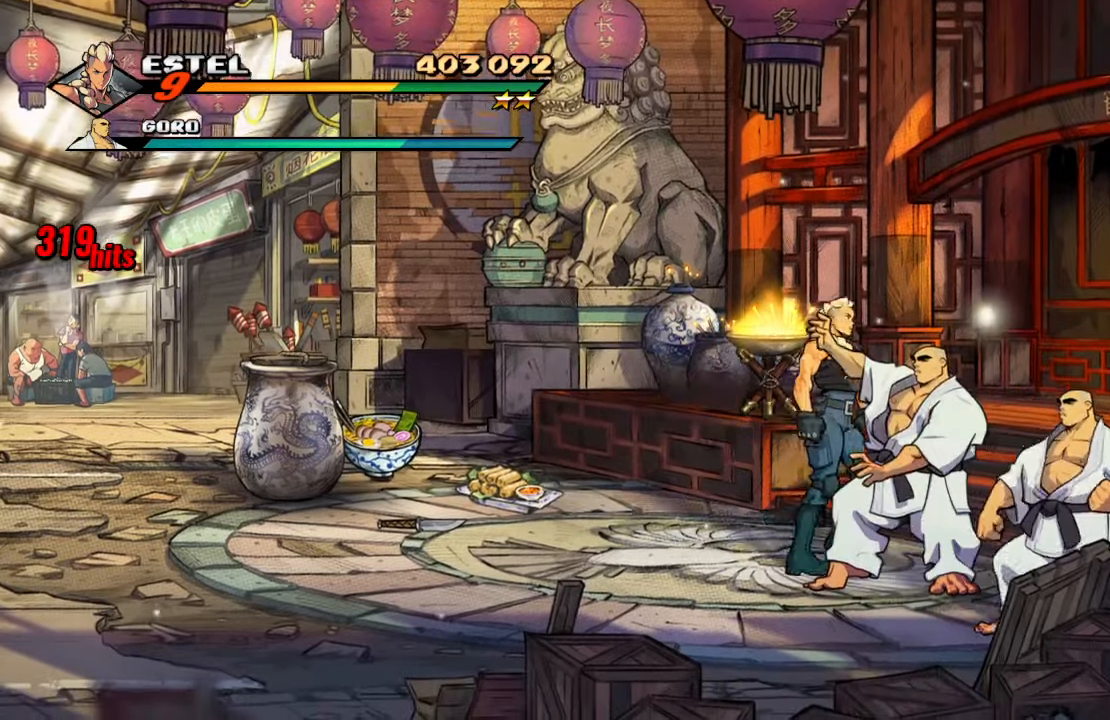
{"dt_ms": 500, "buttons": ["SQUARE"], "left_stick": "center", "right_stick": "center", "events": [[100, "DPAD_DOWN", "down"], [117, "DPAD_LEFT", "down"], [117, "DPAD_RIGHT", "up"], [134, "DPAD_DOWN", "up"], [134, "SQUARE", "down"], [350, "DPAD_LEFT", "up"]]}
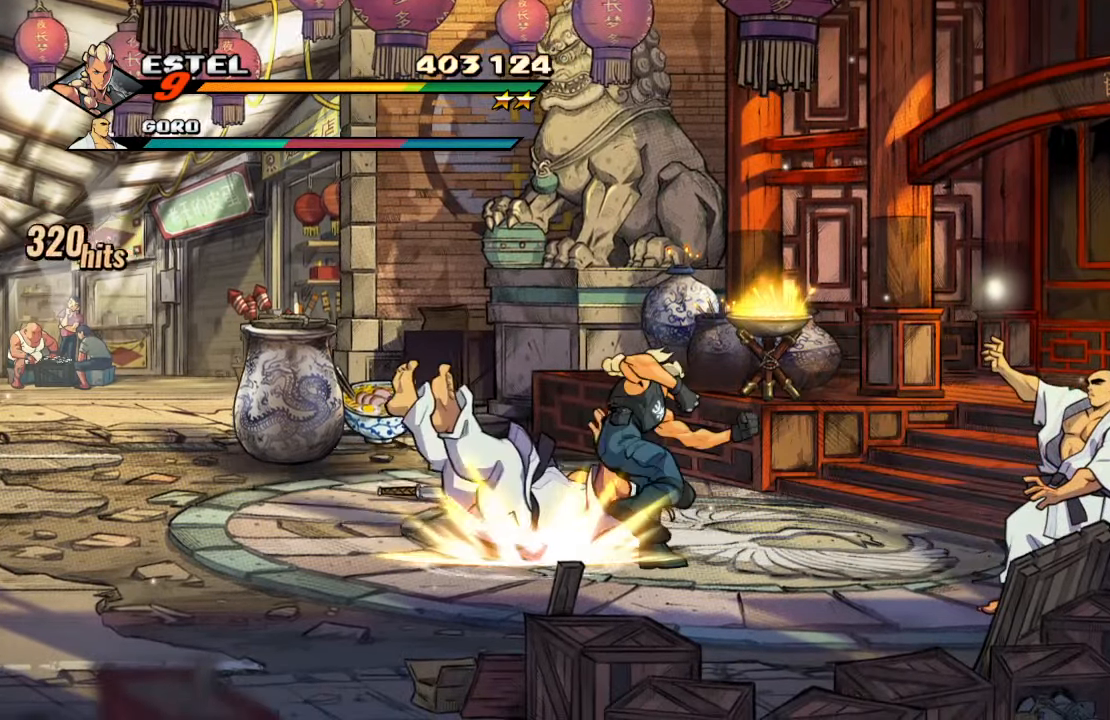
{"dt_ms": 500, "buttons": [], "left_stick": "center", "right_stick": "center", "events": [[67, "DPAD_LEFT", "down"], [167, "SQUARE", "up"], [217, "SQUARE", "down"], [350, "DPAD_LEFT", "up"], [367, "SQUARE", "up"]]}
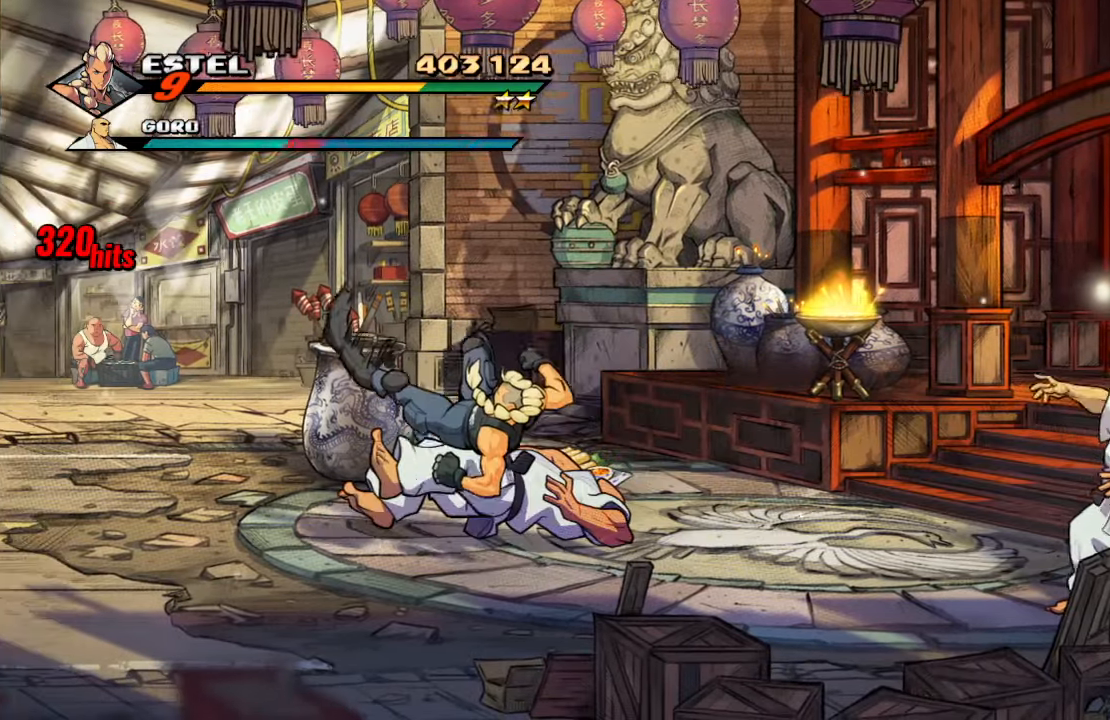
{"dt_ms": 500, "buttons": ["SQUARE", "DPAD_LEFT"], "left_stick": "center", "right_stick": "center"}
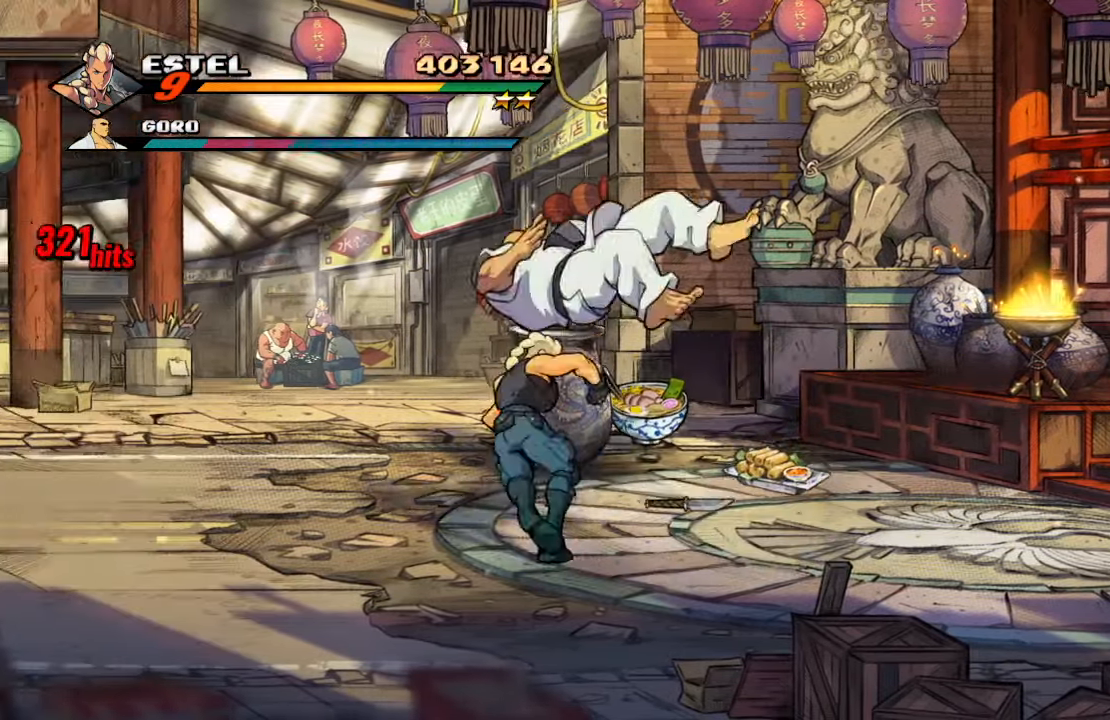
{"dt_ms": 500, "buttons": [], "left_stick": "center", "right_stick": "center", "events": [[34, "SQUARE", "up"], [184, "TRIANGLE", "down"], [317, "DPAD_LEFT", "up"], [334, "TRIANGLE", "up"]]}
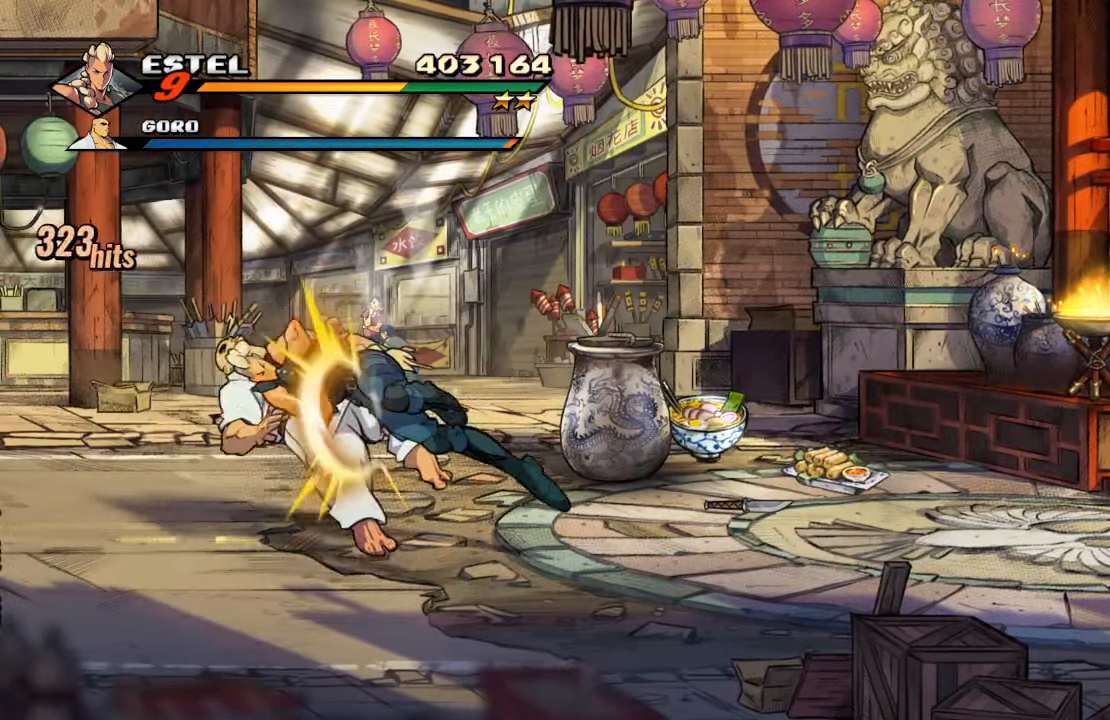
{"dt_ms": 500, "buttons": [], "left_stick": "center", "right_stick": "center", "events": [[300, "SQUARE", "down"], [367, "SQUARE", "up"], [434, "SQUARE", "down"], [500, "SQUARE", "up"]]}
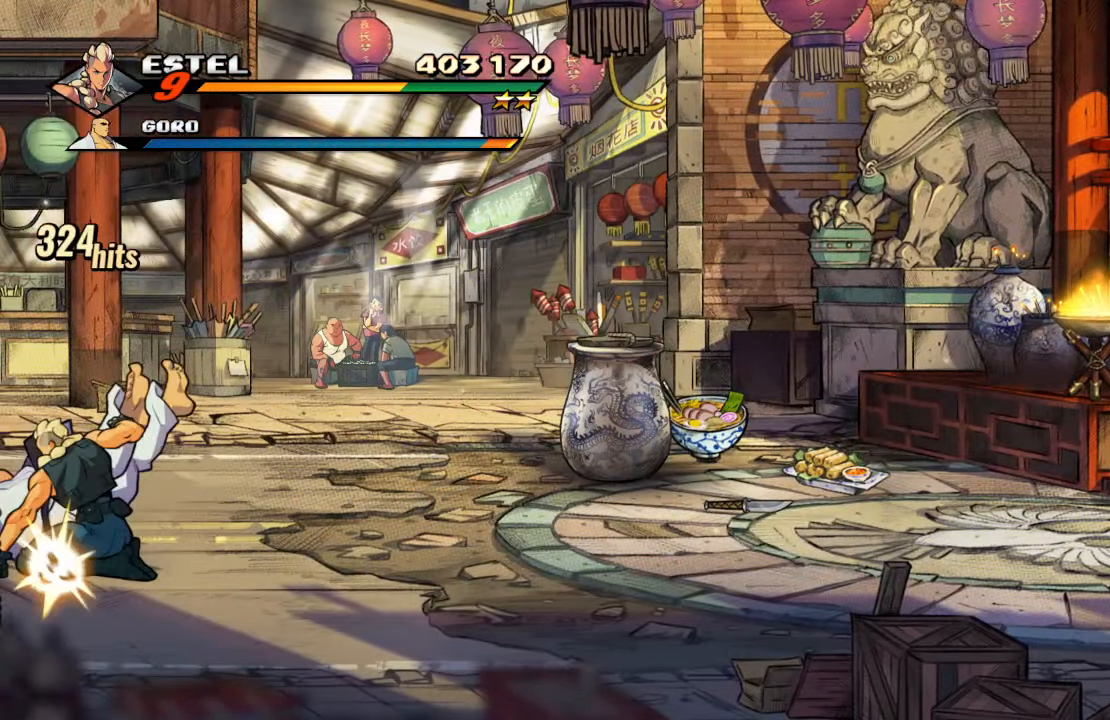
{"dt_ms": 500, "buttons": ["SQUARE"], "left_stick": "center", "right_stick": "center", "events": [[84, "SQUARE", "down"], [134, "SQUARE", "up"], [184, "SQUARE", "down"], [267, "SQUARE", "up"], [317, "SQUARE", "down"], [417, "SQUARE", "up"], [467, "SQUARE", "down"]]}
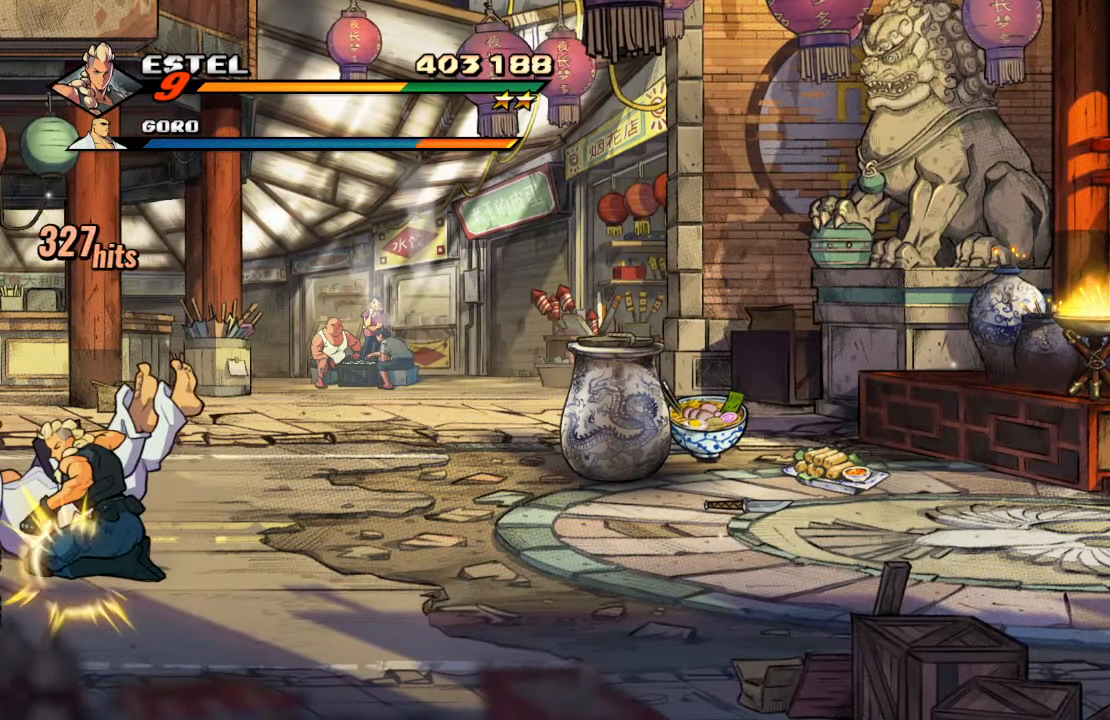
{"dt_ms": 500, "buttons": [], "left_stick": "center", "right_stick": "center", "events": [[50, "SQUARE", "up"], [117, "SQUARE", "down"], [250, "SQUARE", "up"]]}
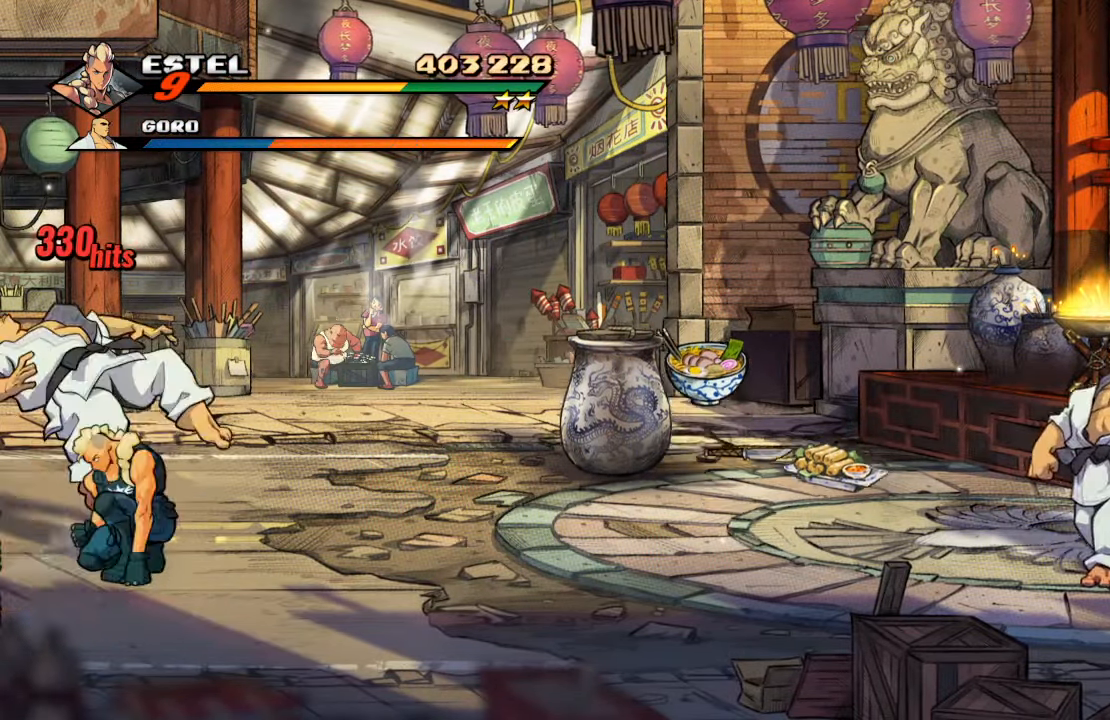
{"dt_ms": 500, "buttons": ["DPAD_RIGHT"], "left_stick": "center", "right_stick": "center", "events": [[17, "DPAD_RIGHT", "down"], [116, "DPAD_UP", "down"], [166, "DPAD_UP", "up"]]}
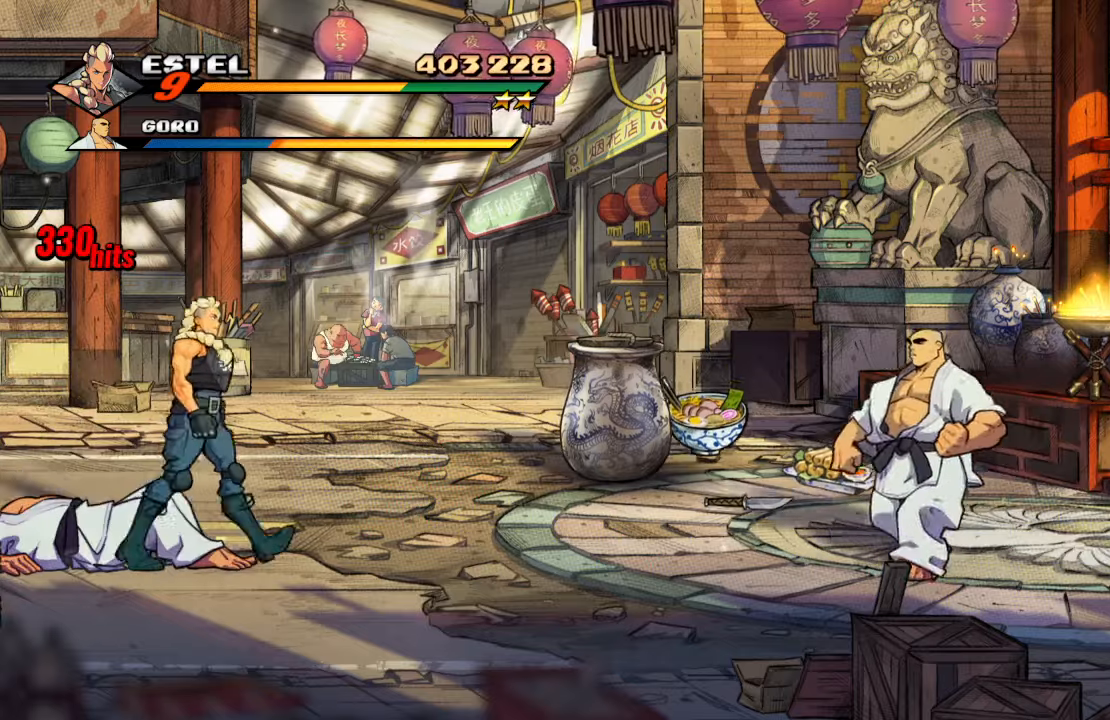
{"dt_ms": 500, "buttons": ["DPAD_UP", "DPAD_RIGHT"], "left_stick": "center", "right_stick": "center", "events": [[50, "DPAD_UP", "down"]]}
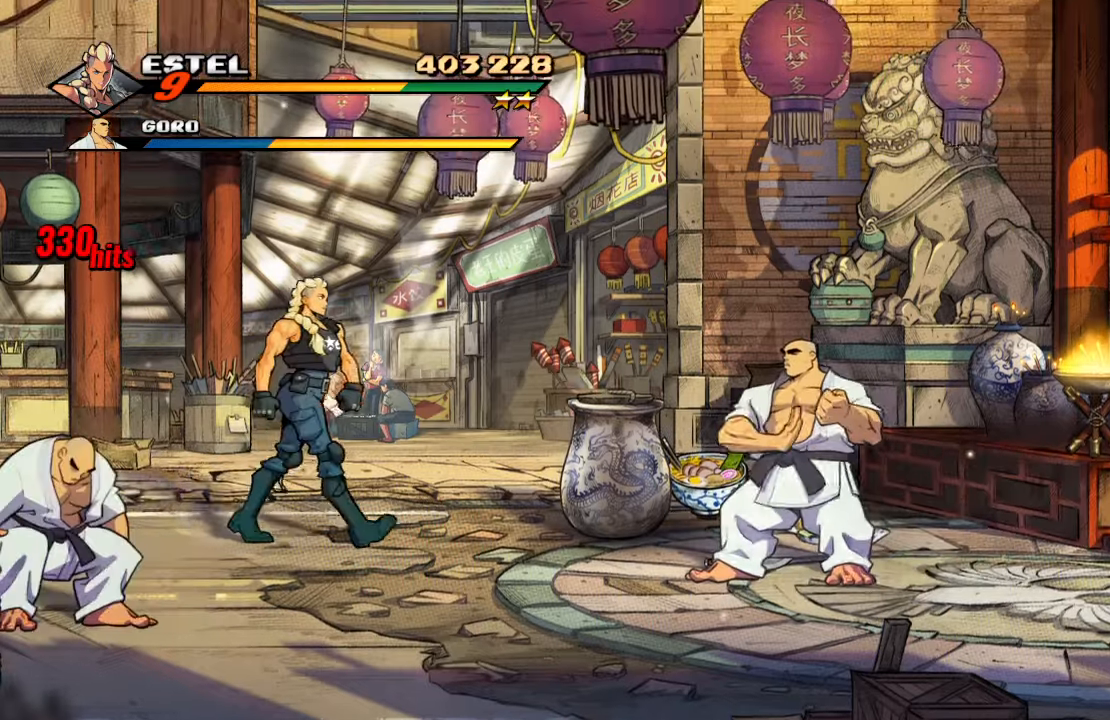
{"dt_ms": 500, "buttons": [], "left_stick": "center", "right_stick": "center", "events": [[183, "DPAD_UP", "up"], [266, "DPAD_UP", "down"], [400, "DPAD_UP", "up"], [450, "DPAD_RIGHT", "up"]]}
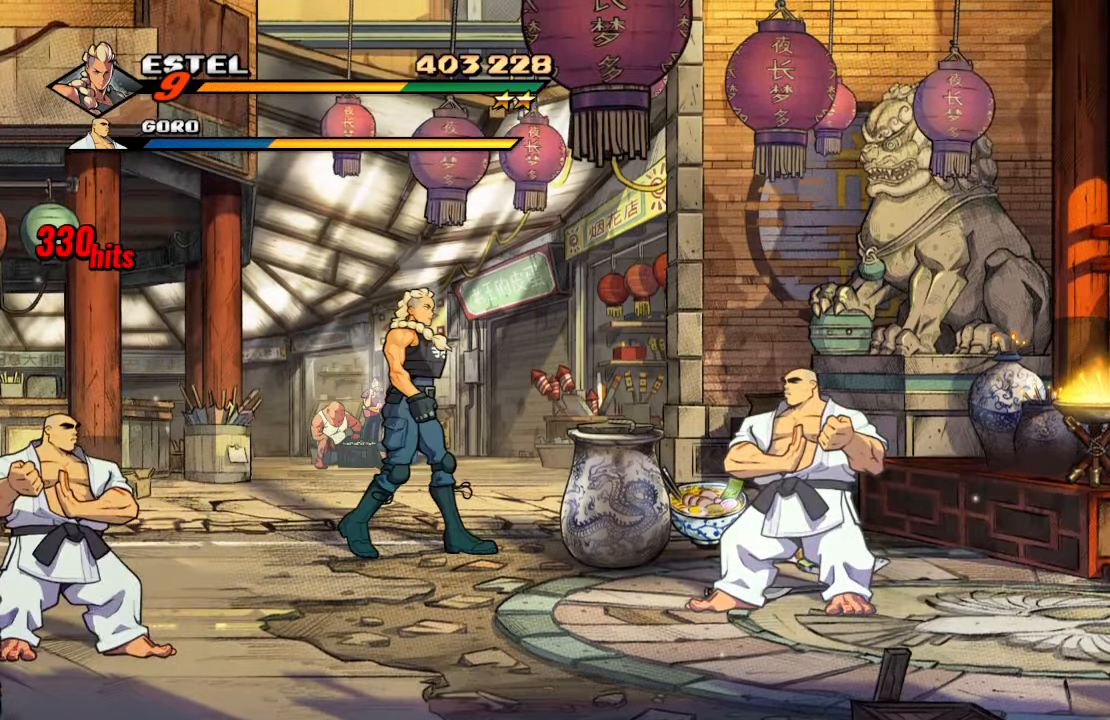
{"dt_ms": 500, "buttons": ["TRIANGLE"], "left_stick": "center", "right_stick": "center", "events": [[16, "TRIANGLE", "down"], [166, "TRIANGLE", "up"], [200, "TRIANGLE", "down"]]}
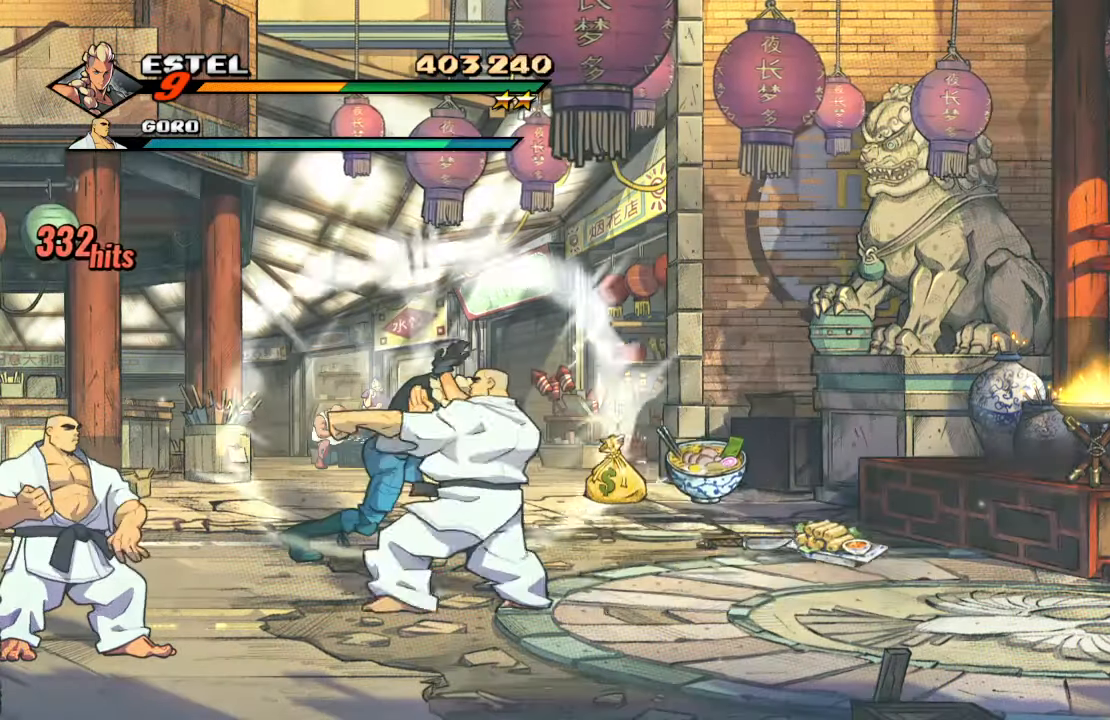
{"dt_ms": 1000, "buttons": [], "left_stick": "center", "right_stick": "center"}